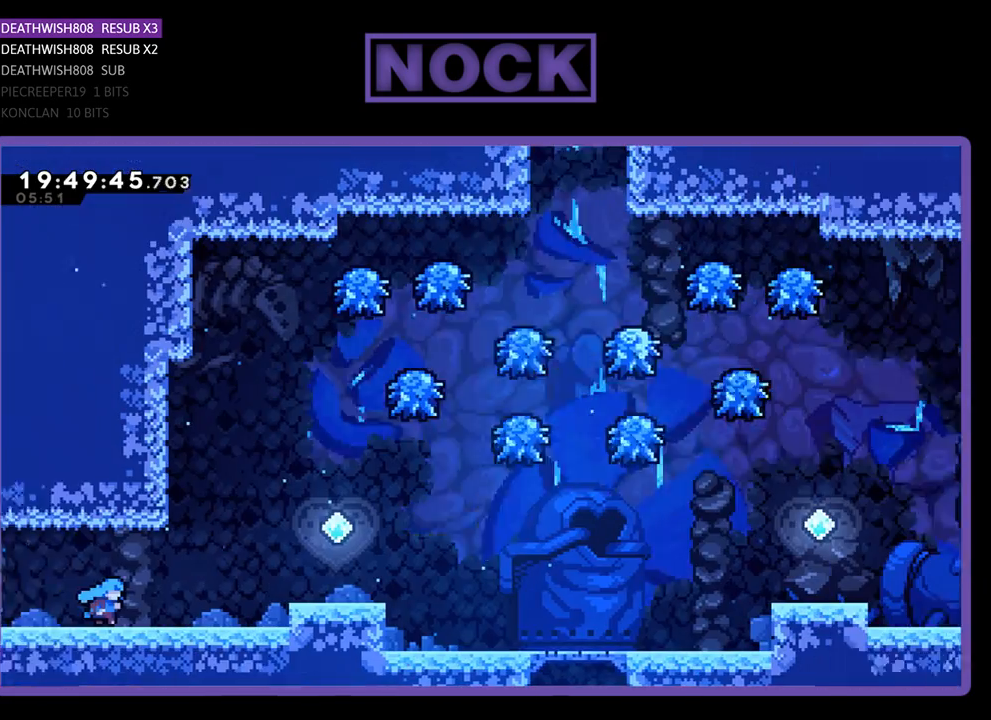
Gameplay with a controller (PlayStation layout); each line is a JSON object with the inputs held at the frame after it. "events" lists button and stick changes between this image and that frame as [ms after this image, input, new state], when the widget could be followed in between.
{"buttons": ["R2", "DPAD_RIGHT"], "left_stick": "center", "right_stick": "center", "events": [[400, "R2", "down"]]}
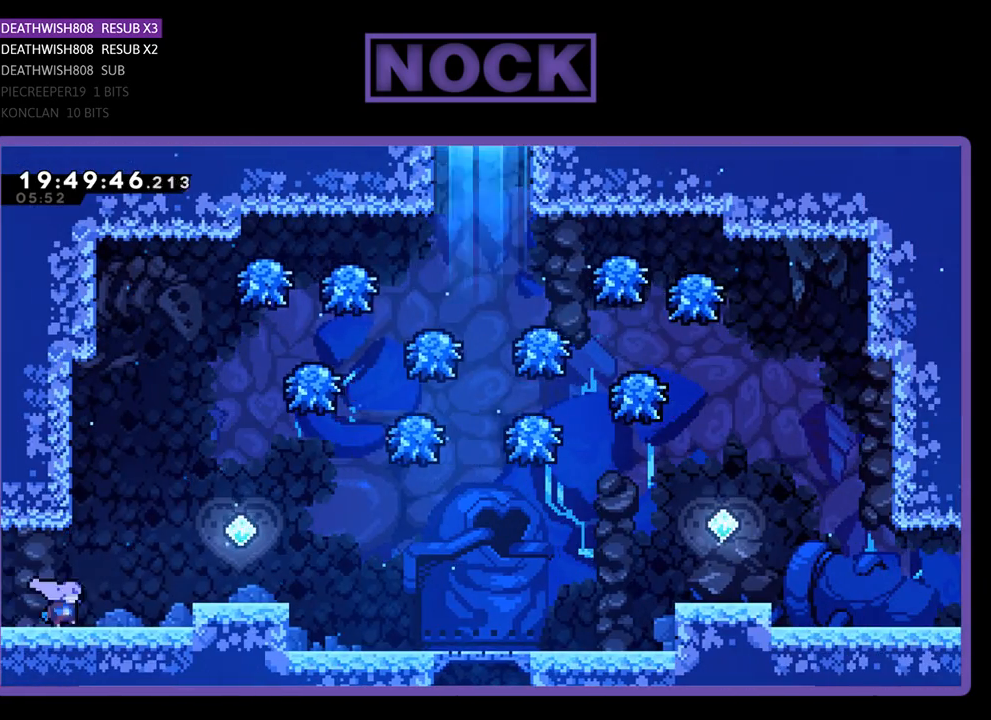
{"buttons": ["R2", "DPAD_RIGHT"], "left_stick": "center", "right_stick": "center", "events": [[333, "CROSS", "down"], [500, "CROSS", "up"]]}
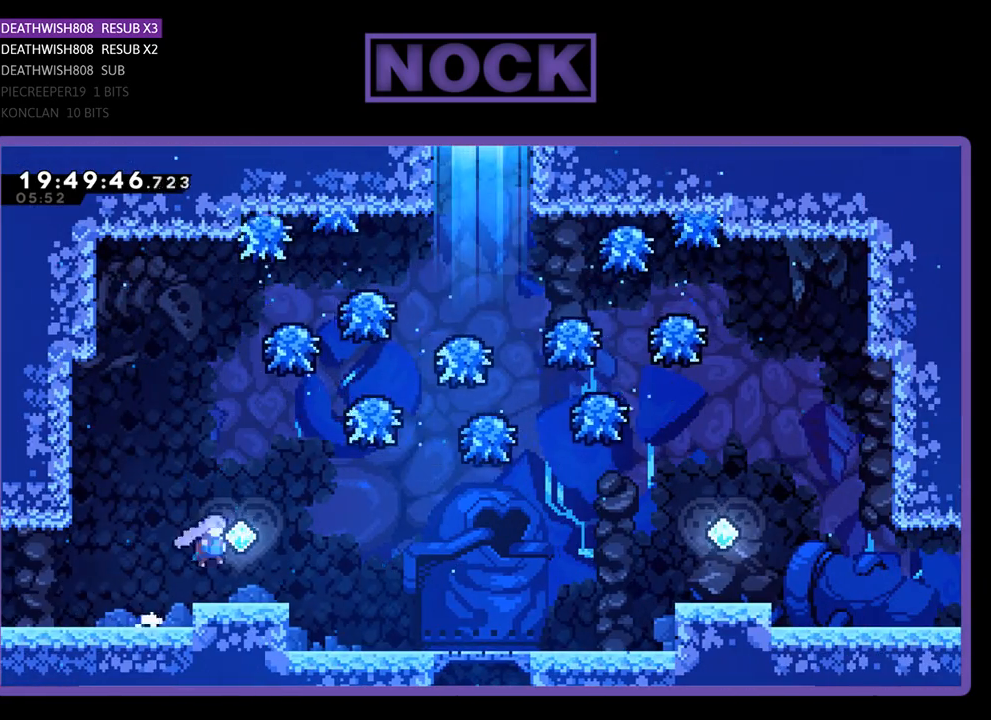
{"buttons": ["R2"], "left_stick": "center", "right_stick": "center", "events": [[200, "DPAD_RIGHT", "up"]]}
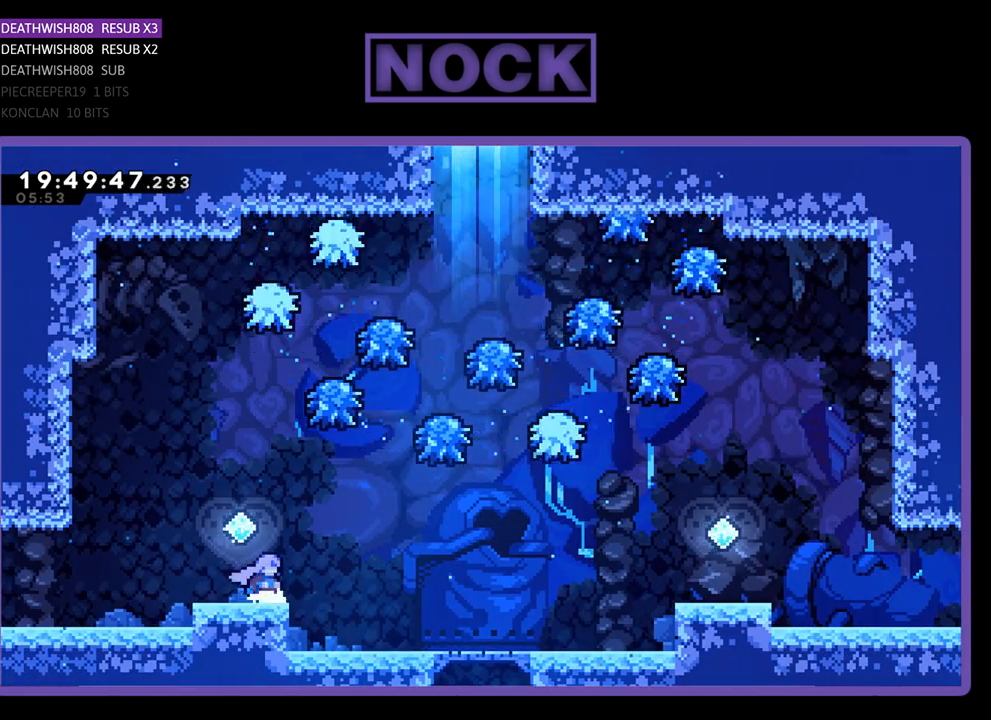
{"buttons": ["R2"], "left_stick": "center", "right_stick": "center", "events": []}
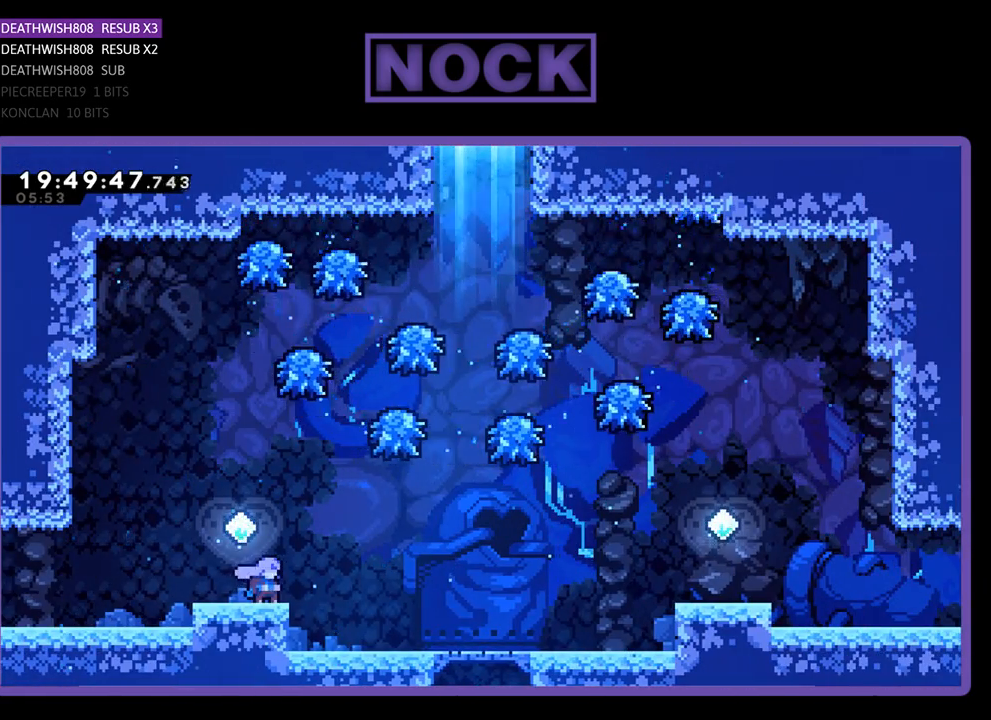
{"buttons": ["R2", "DPAD_RIGHT"], "left_stick": "center", "right_stick": "center", "events": [[200, "DPAD_RIGHT", "down"]]}
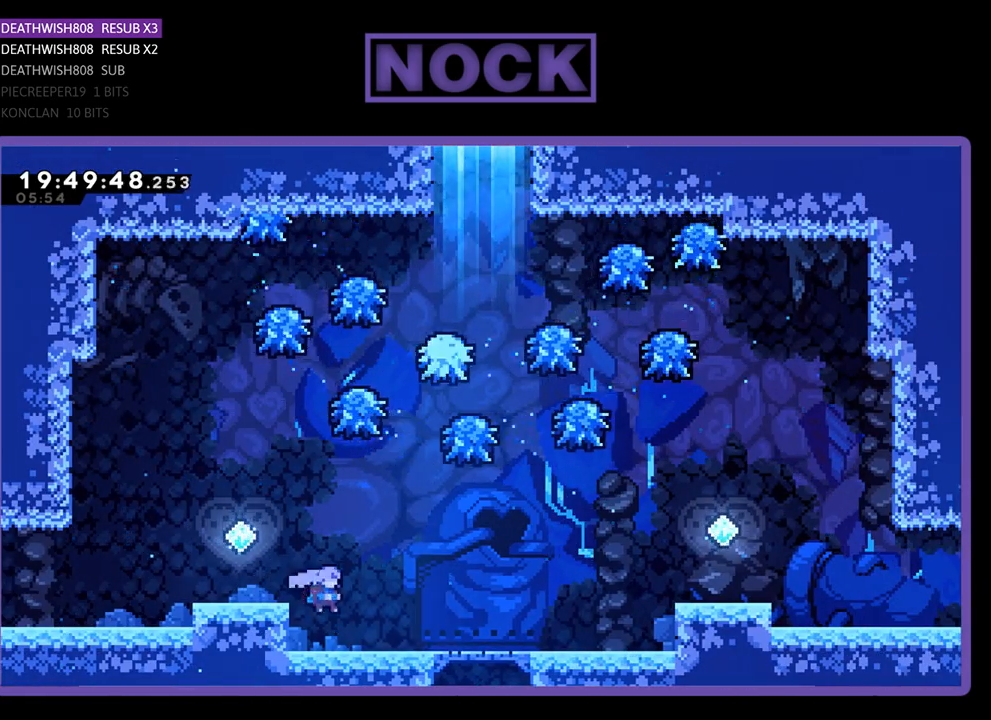
{"buttons": ["R2", "DPAD_RIGHT"], "left_stick": "center", "right_stick": "center", "events": [[233, "DPAD_RIGHT", "up"], [500, "DPAD_RIGHT", "down"]]}
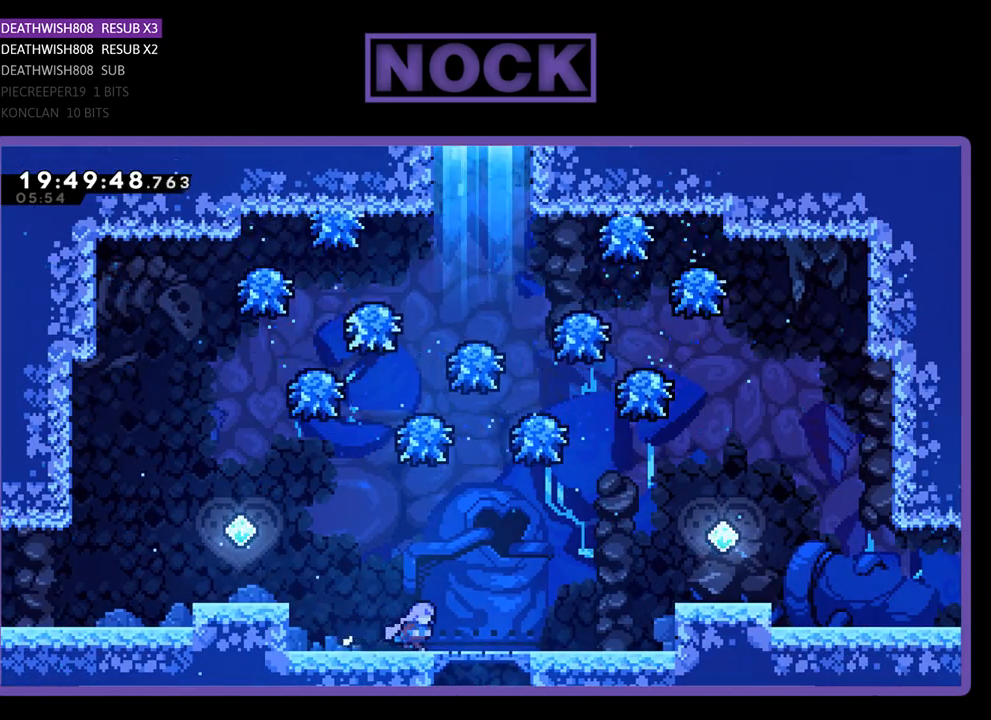
{"buttons": ["R2", "DPAD_RIGHT"], "left_stick": "center", "right_stick": "center", "events": [[167, "DPAD_RIGHT", "up"], [400, "DPAD_RIGHT", "down"]]}
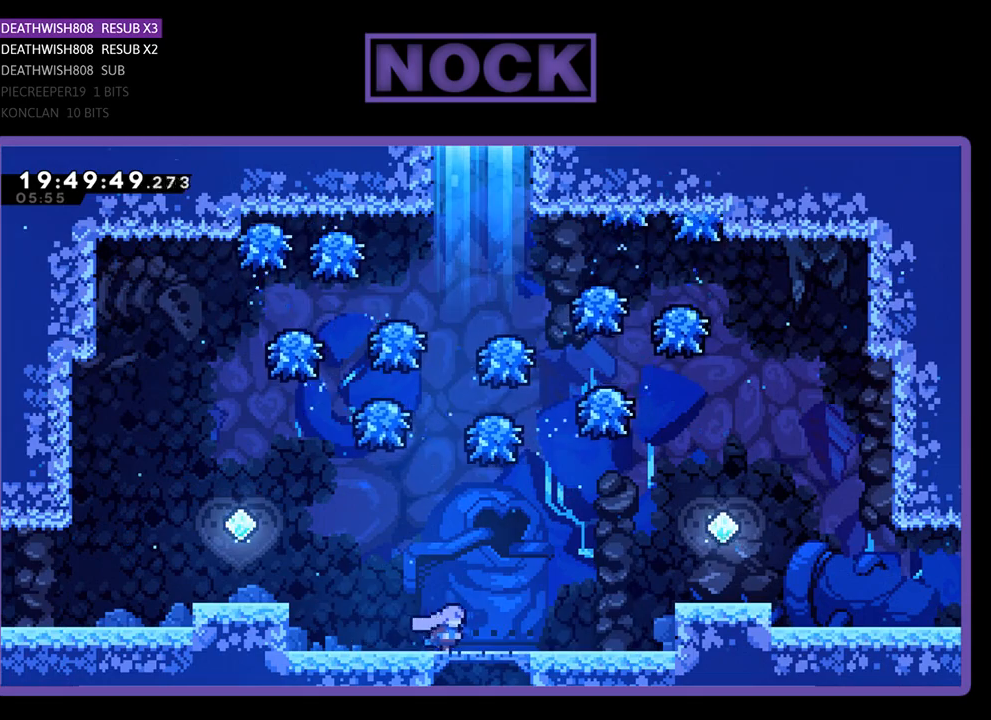
{"buttons": ["R2", "DPAD_RIGHT"], "left_stick": "center", "right_stick": "center", "events": []}
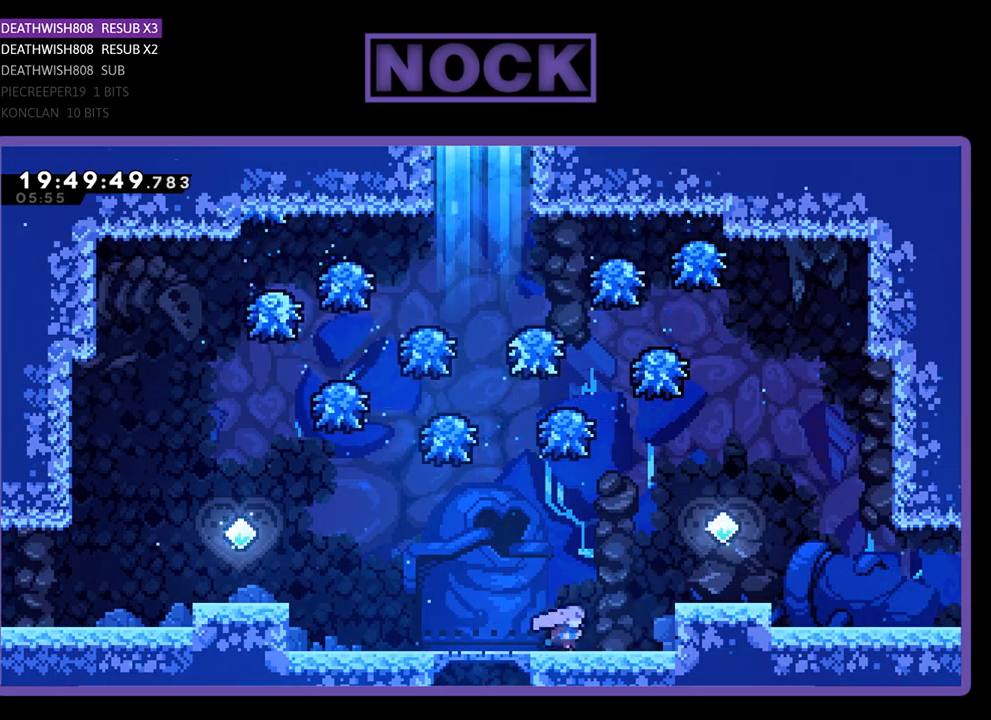
{"buttons": ["R2"], "left_stick": "center", "right_stick": "center", "events": [[67, "CROSS", "down"], [433, "DPAD_RIGHT", "up"], [467, "CROSS", "up"]]}
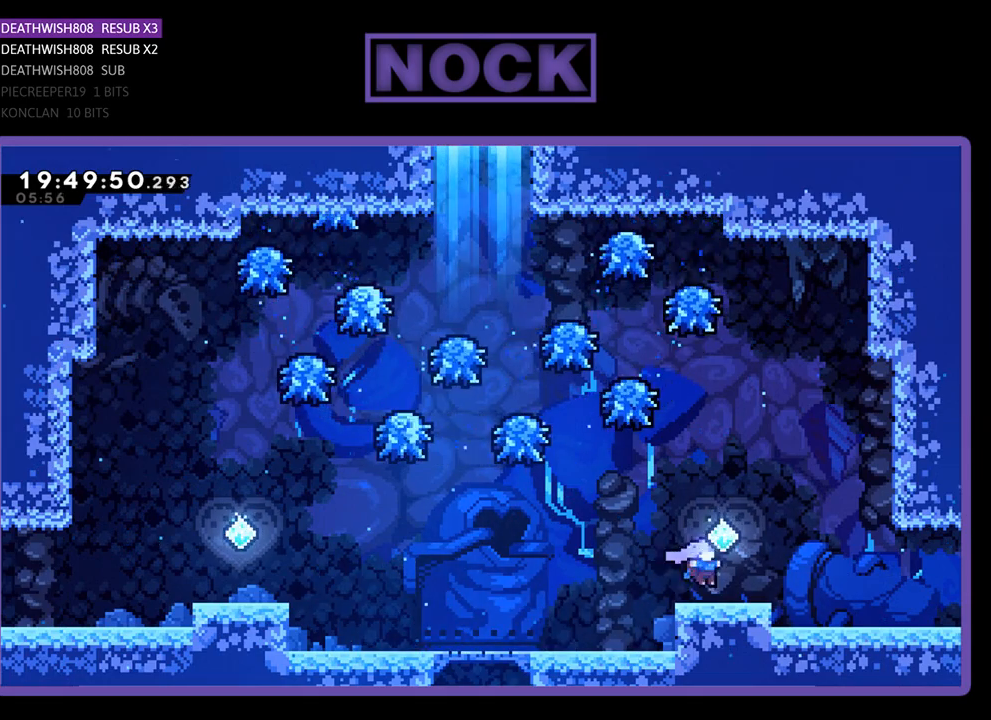
{"buttons": ["R2"], "left_stick": "center", "right_stick": "center", "events": [[233, "DPAD_LEFT", "down"], [333, "DPAD_LEFT", "up"]]}
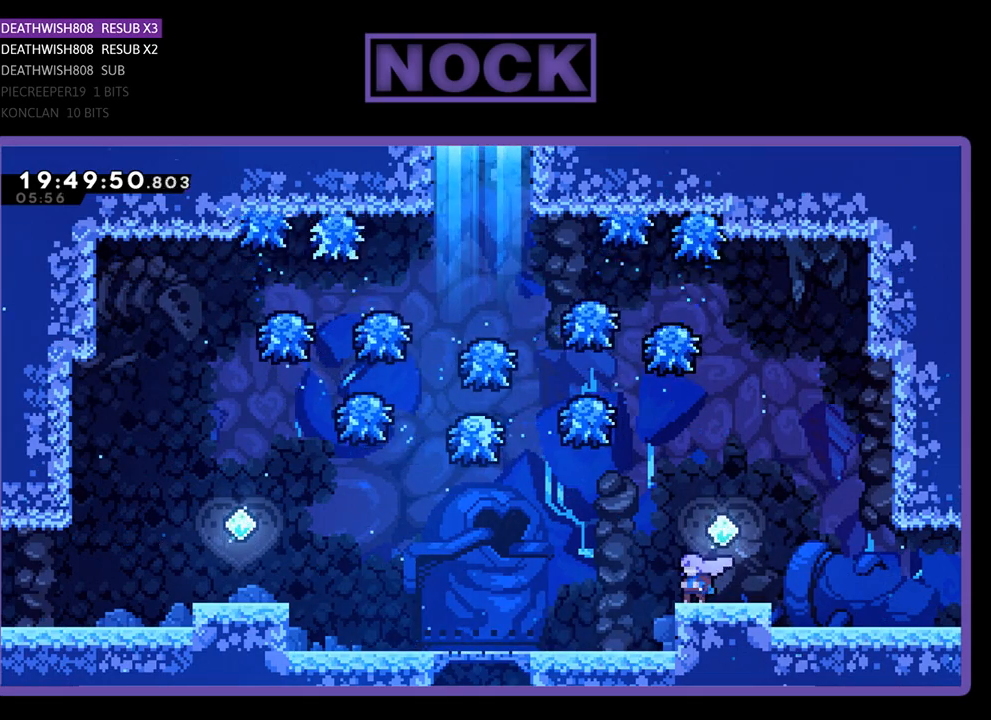
{"buttons": ["R2"], "left_stick": "center", "right_stick": "center", "events": []}
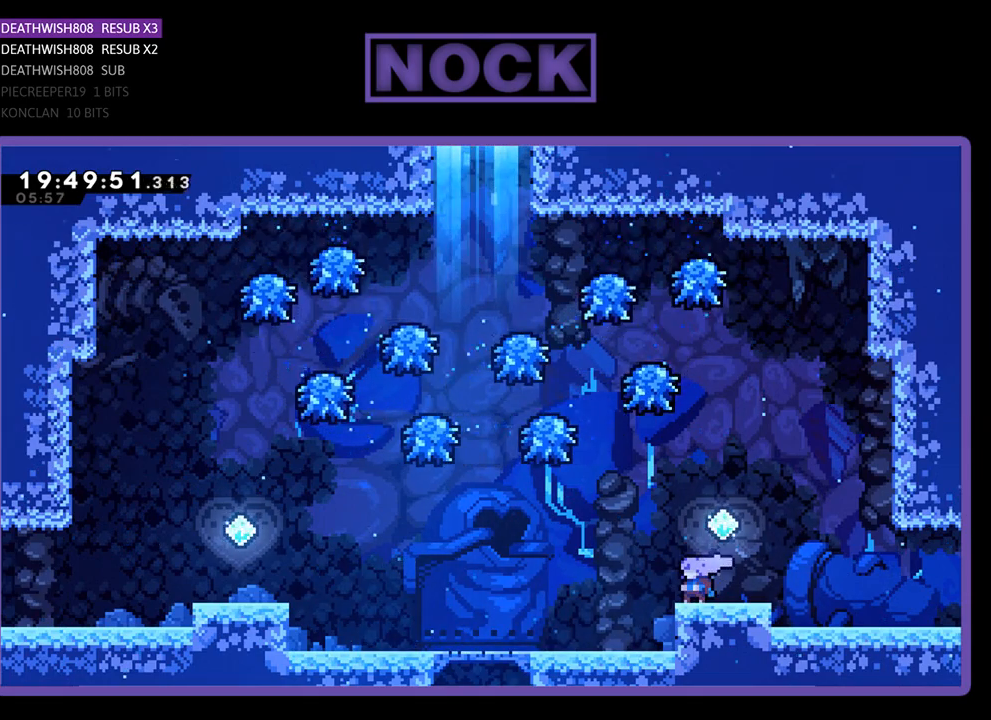
{"buttons": ["R2"], "left_stick": "center", "right_stick": "center", "events": []}
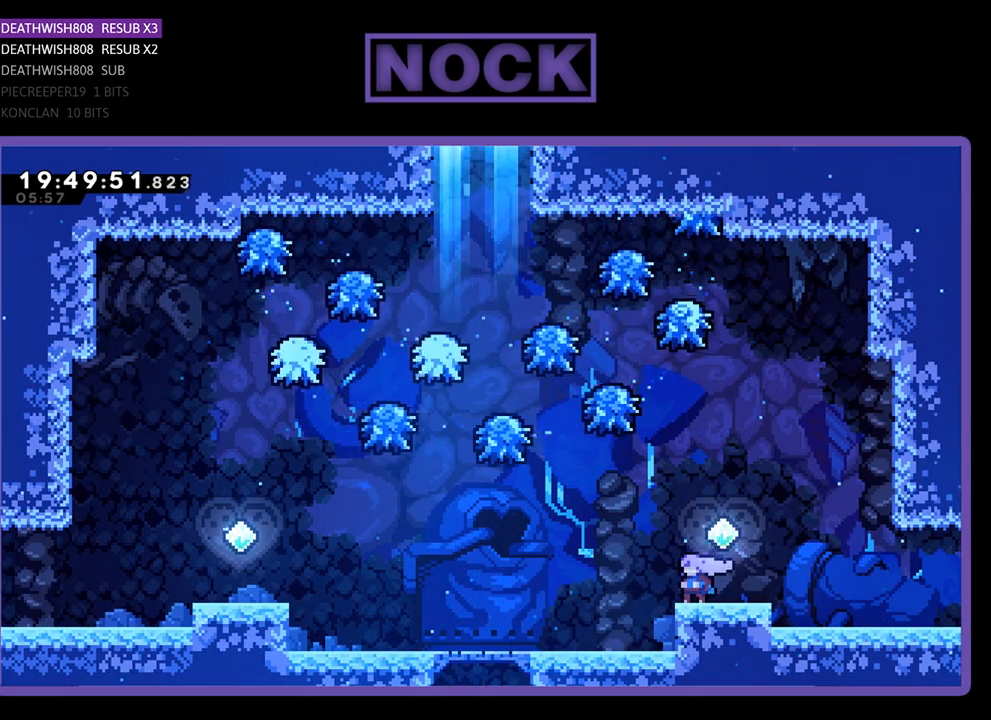
{"buttons": ["R2"], "left_stick": "center", "right_stick": "center", "events": []}
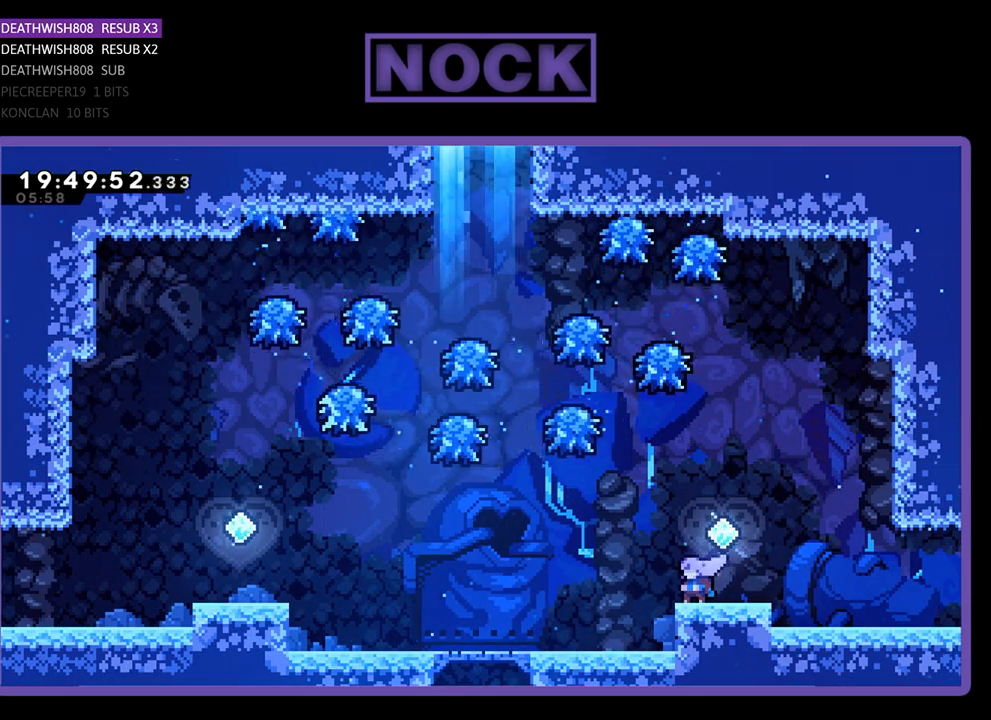
{"buttons": ["CIRCLE", "R2", "DPAD_UP", "DPAD_LEFT"], "left_stick": "center", "right_stick": "center", "events": [[67, "CROSS", "down"], [67, "DPAD_LEFT", "down"], [200, "DPAD_UP", "down"], [400, "CROSS", "up"], [467, "CIRCLE", "down"]]}
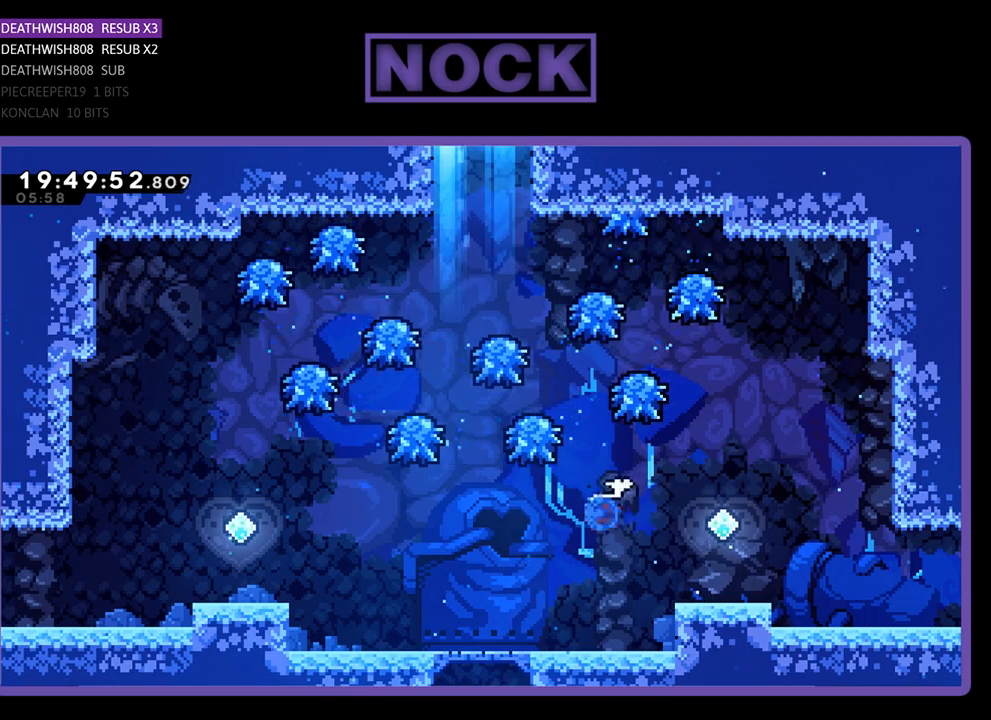
{"buttons": ["R2", "DPAD_UP", "DPAD_LEFT"], "left_stick": "center", "right_stick": "center", "events": [[167, "DPAD_LEFT", "up"], [300, "CIRCLE", "up"], [433, "DPAD_LEFT", "down"]]}
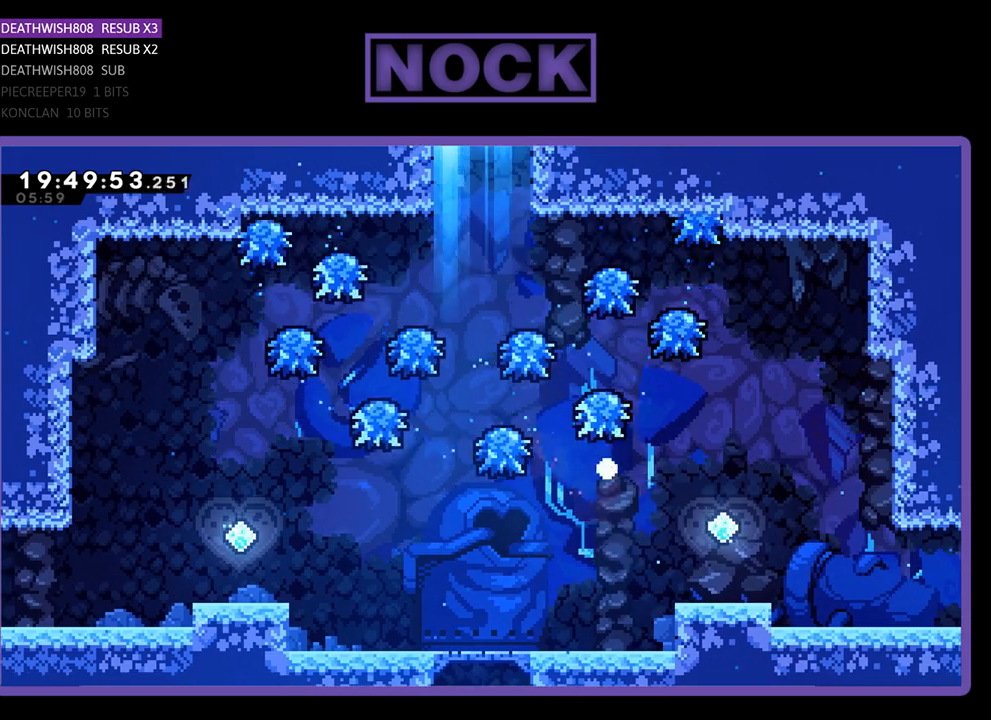
{"buttons": [], "left_stick": "center", "right_stick": "center", "events": [[100, "DPAD_UP", "up"], [133, "DPAD_LEFT", "up"], [233, "R2", "up"]]}
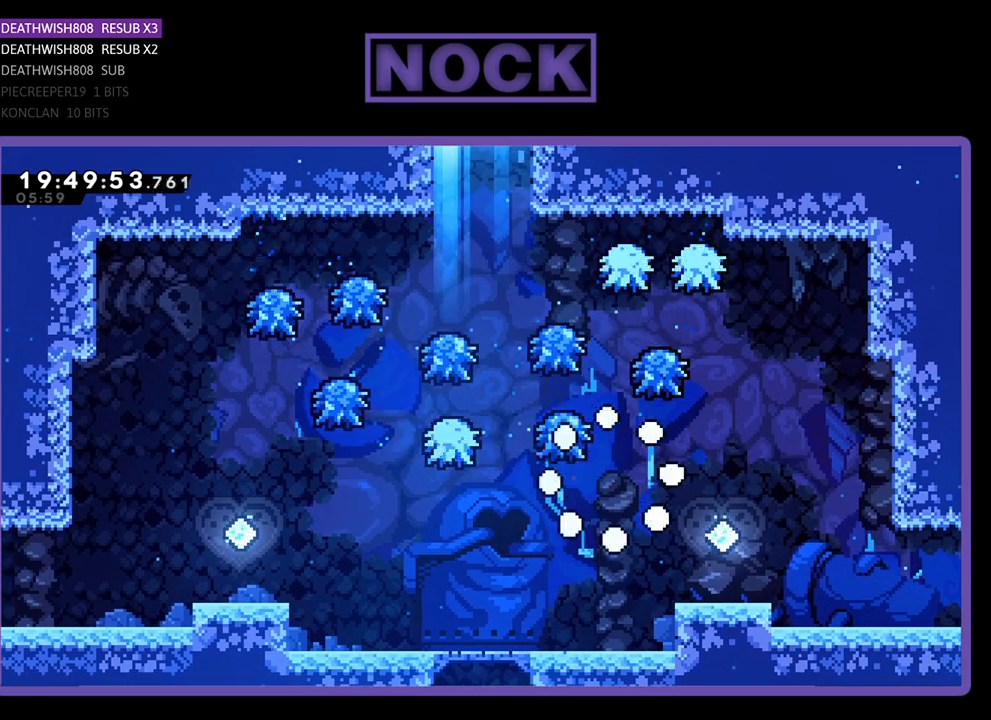
{"buttons": [], "left_stick": "center", "right_stick": "center", "events": []}
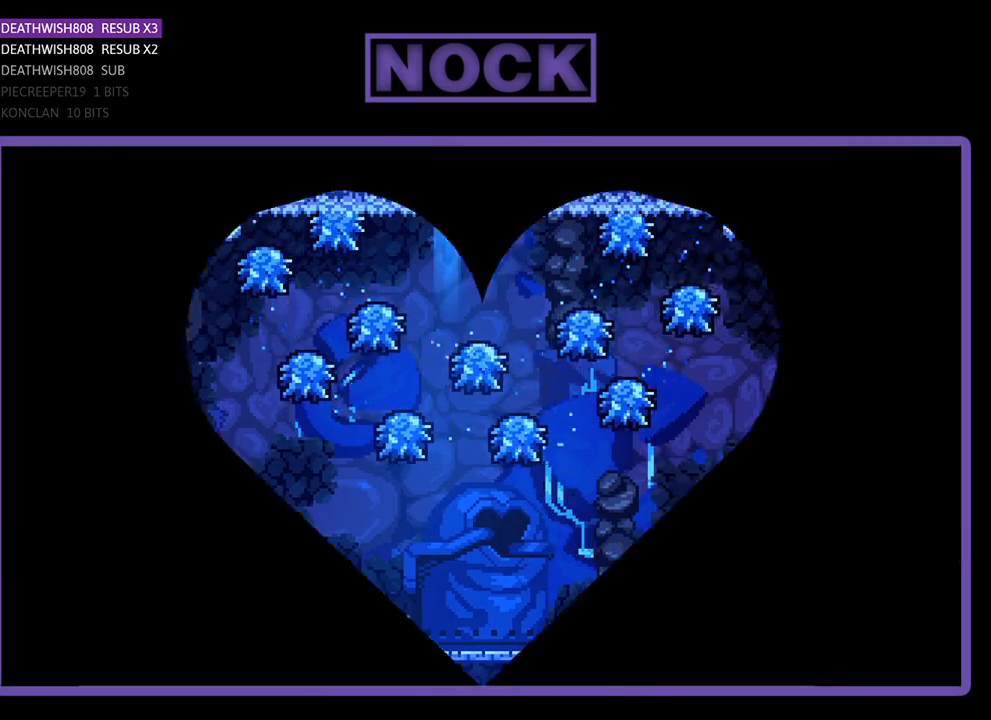
{"buttons": ["R2"], "left_stick": "center", "right_stick": "center", "events": [[333, "R2", "down"]]}
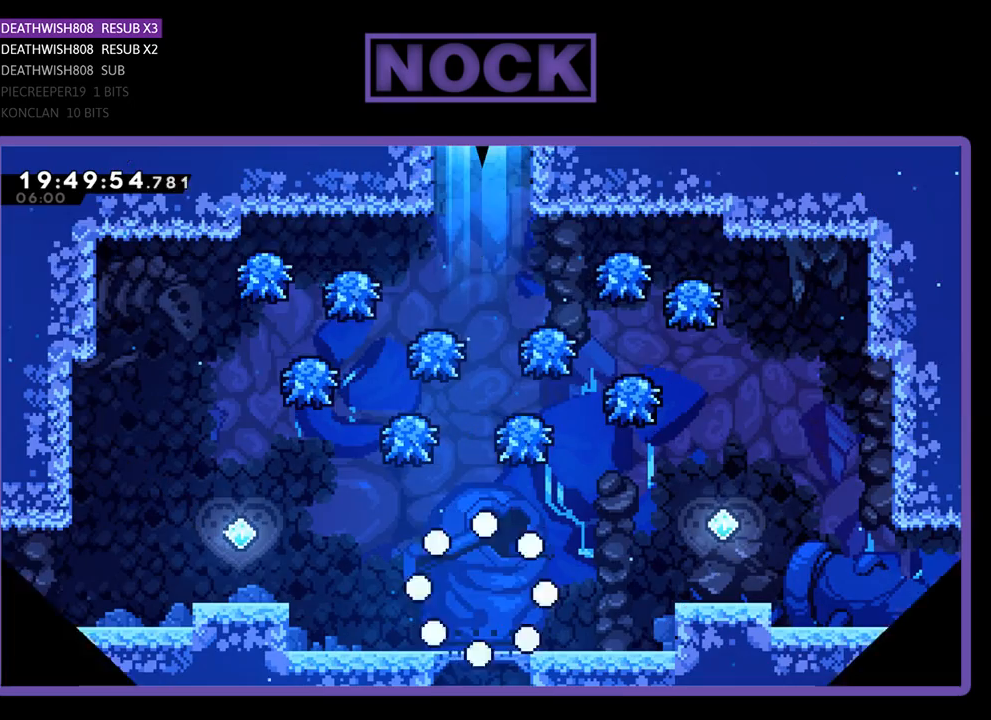
{"buttons": ["R2"], "left_stick": "center", "right_stick": "center", "events": [[233, "DPAD_RIGHT", "down"], [333, "DPAD_RIGHT", "up"]]}
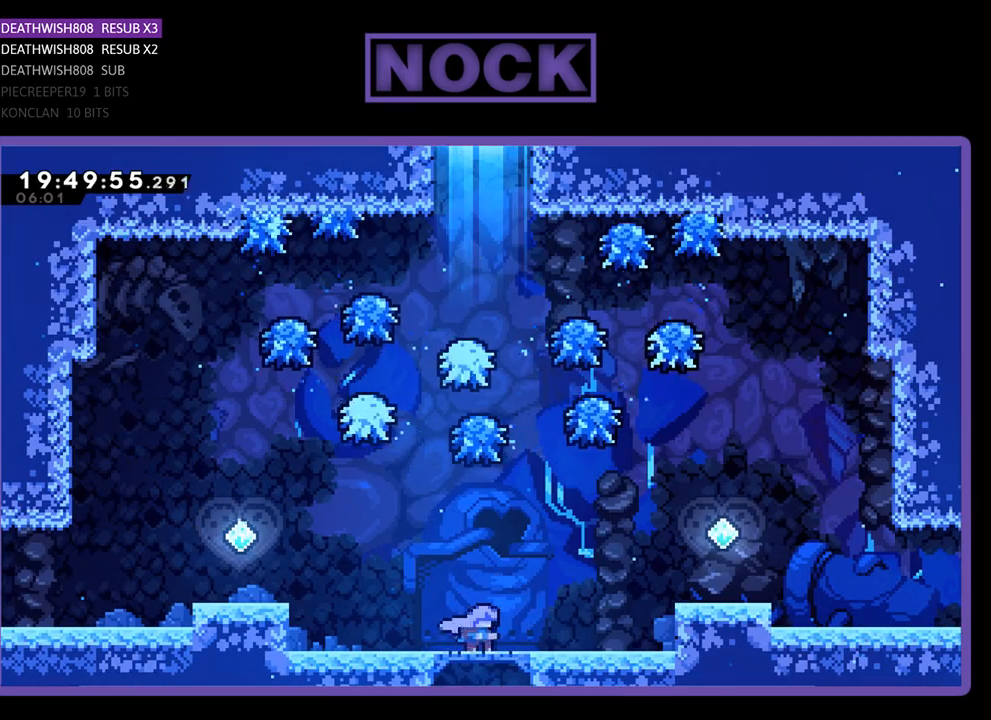
{"buttons": ["CROSS", "R2", "DPAD_UP", "DPAD_LEFT"], "left_stick": "center", "right_stick": "center", "events": [[100, "DPAD_RIGHT", "down"], [200, "DPAD_RIGHT", "up"], [333, "CROSS", "down"], [333, "DPAD_UP", "down"], [467, "DPAD_LEFT", "down"]]}
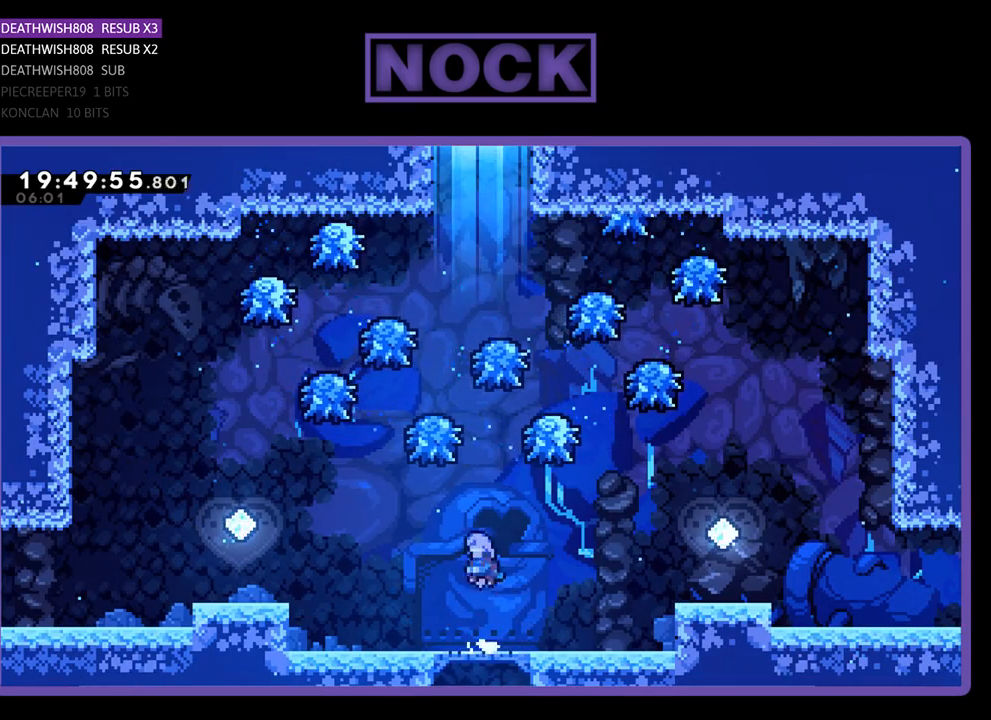
{"buttons": ["R2", "DPAD_UP"], "left_stick": "center", "right_stick": "center", "events": [[33, "CROSS", "up"], [100, "DPAD_LEFT", "up"], [133, "CIRCLE", "down"], [433, "CIRCLE", "up"]]}
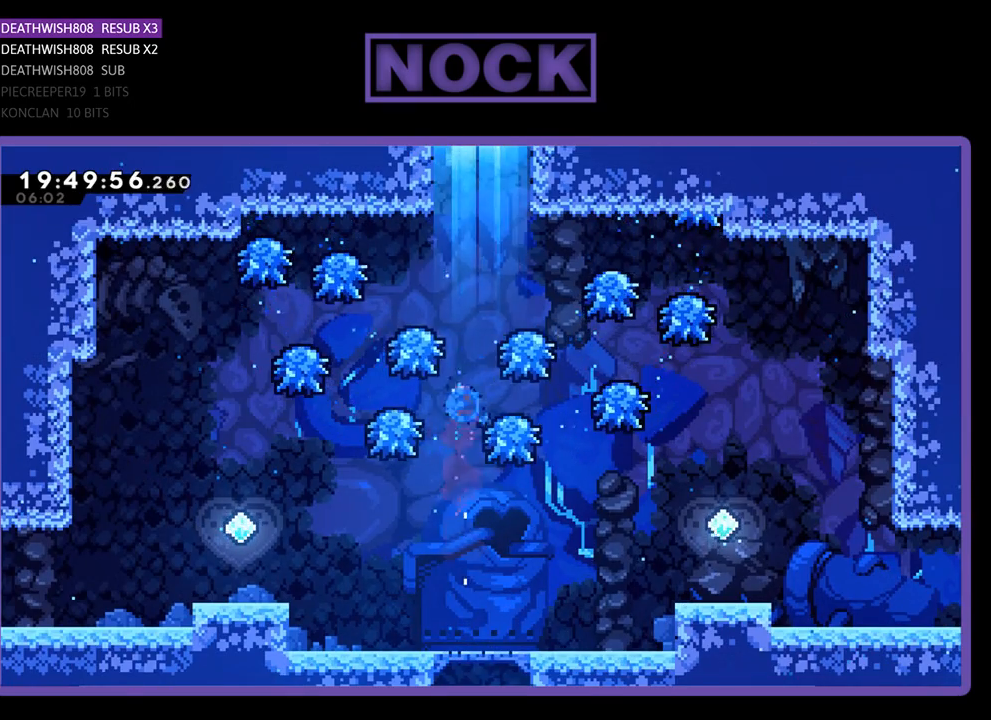
{"buttons": ["R2", "DPAD_UP"], "left_stick": "center", "right_stick": "center", "events": [[33, "CIRCLE", "down"], [333, "CIRCLE", "up"]]}
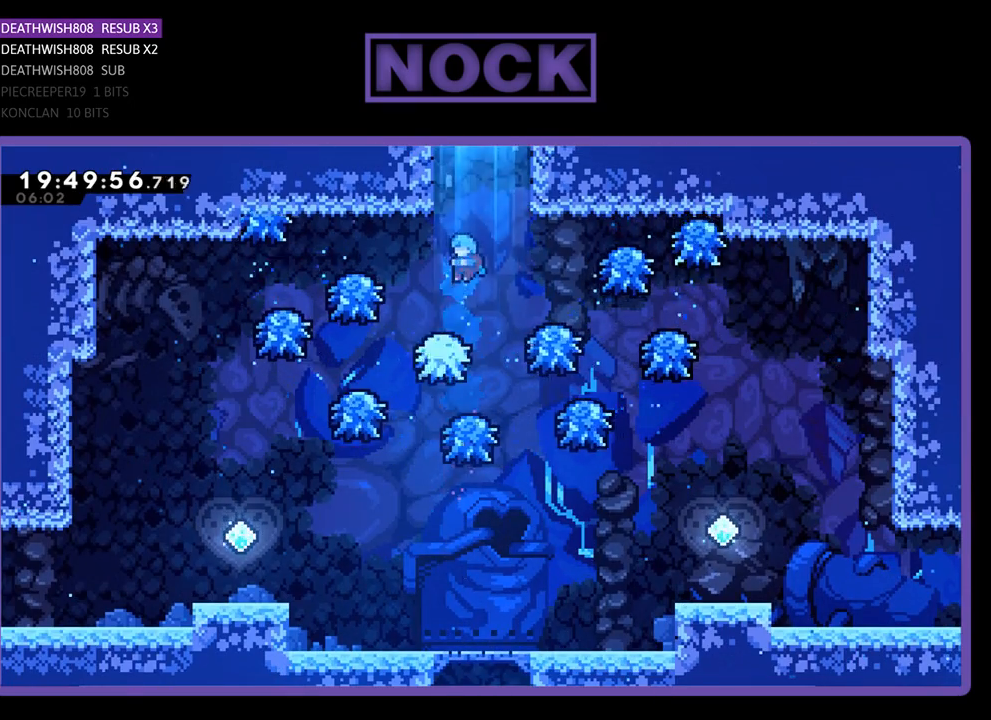
{"buttons": ["CROSS", "R2", "DPAD_UP", "DPAD_LEFT"], "left_stick": "center", "right_stick": "center", "events": [[33, "DPAD_LEFT", "down"], [133, "DPAD_LEFT", "up"], [133, "DPAD_UP", "up"], [233, "DPAD_RIGHT", "down"], [233, "DPAD_UP", "down"], [300, "CROSS", "down"], [367, "DPAD_RIGHT", "up"], [467, "DPAD_LEFT", "down"]]}
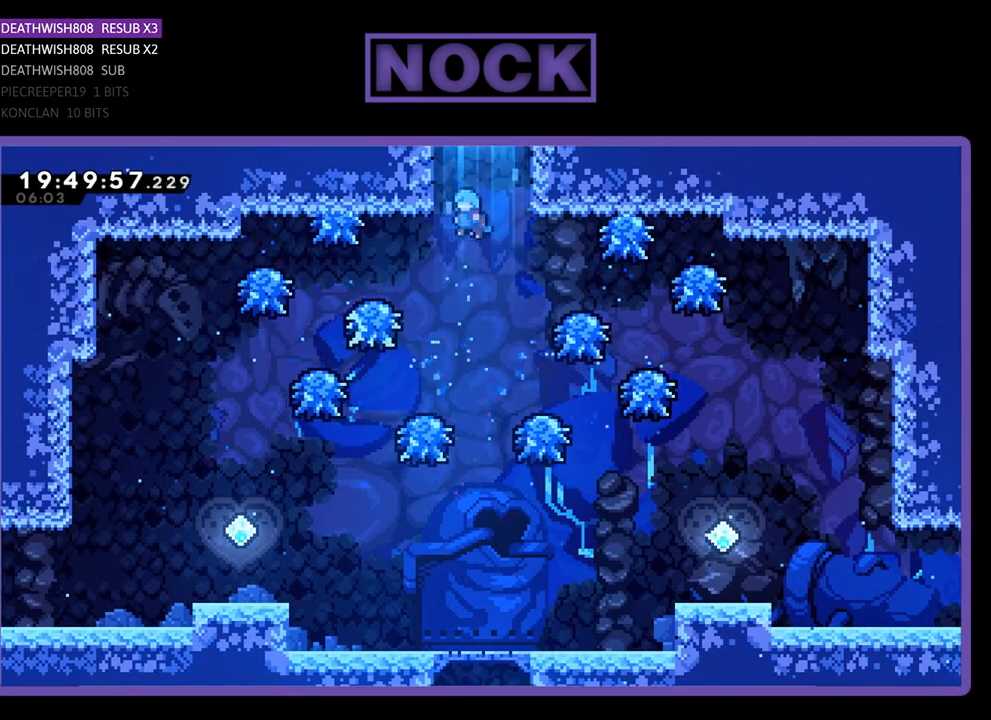
{"buttons": ["R2"], "left_stick": "center", "right_stick": "center", "events": [[300, "DPAD_LEFT", "up"], [333, "DPAD_UP", "up"], [367, "CROSS", "up"]]}
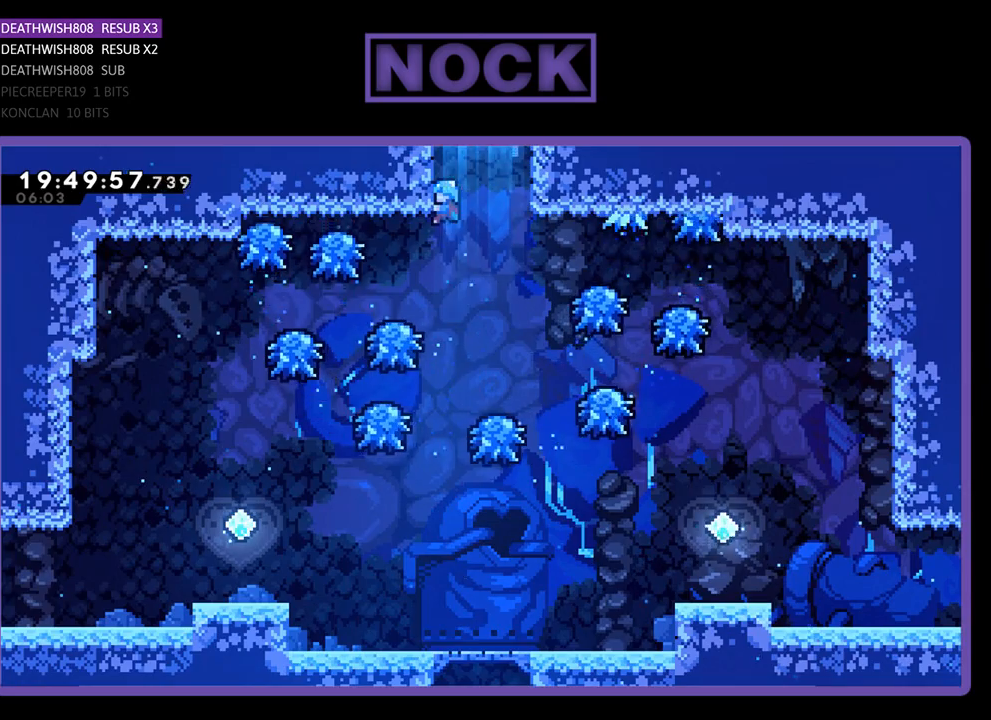
{"buttons": ["R2", "DPAD_UP"], "left_stick": "center", "right_stick": "center", "events": [[100, "DPAD_UP", "down"], [233, "DPAD_LEFT", "down"], [267, "CROSS", "down"], [433, "DPAD_LEFT", "up"], [467, "CROSS", "up"]]}
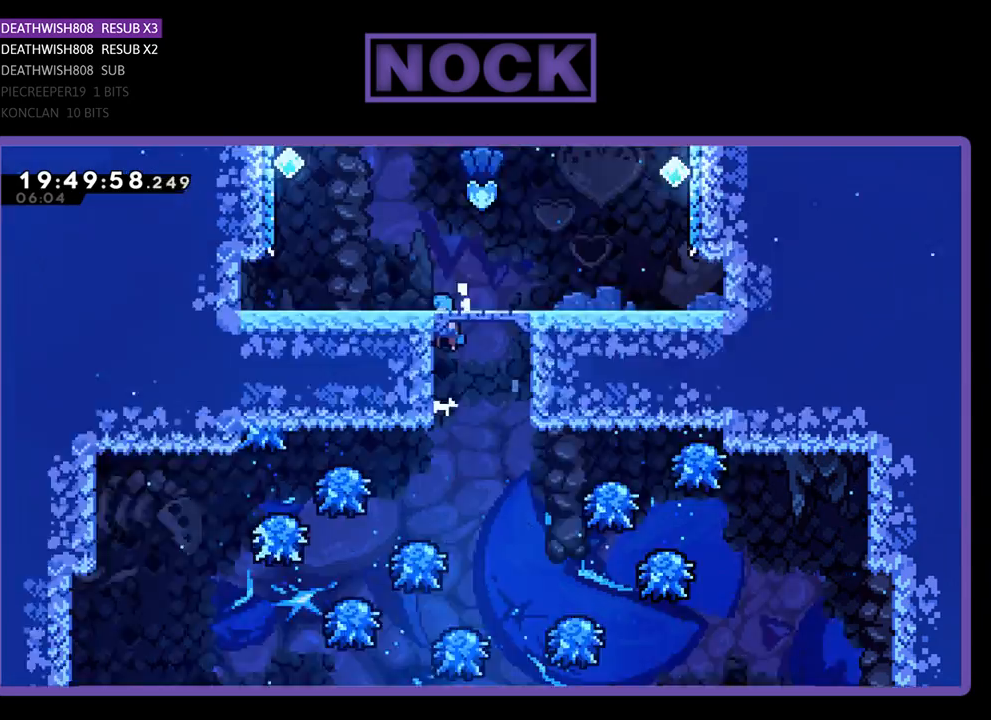
{"buttons": ["R2", "DPAD_UP"], "left_stick": "center", "right_stick": "center", "events": [[300, "DPAD_UP", "up"], [433, "DPAD_UP", "down"]]}
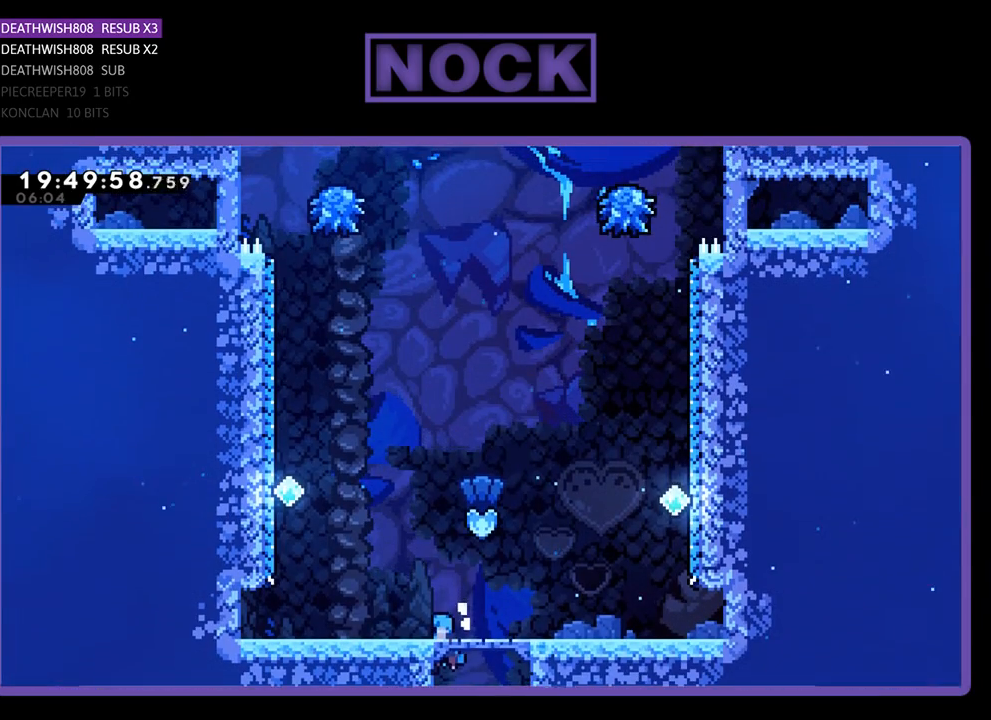
{"buttons": [], "left_stick": "center", "right_stick": "center", "events": [[233, "DPAD_UP", "up"], [467, "R2", "up"]]}
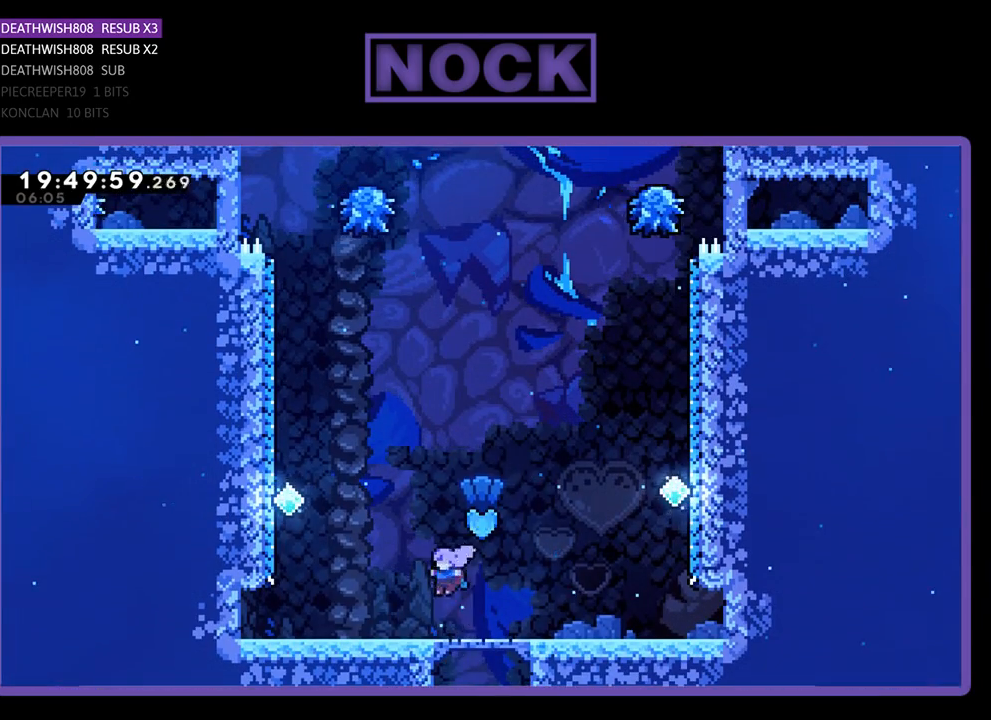
{"buttons": ["CROSS", "R2", "DPAD_UP", "DPAD_LEFT"], "left_stick": "center", "right_stick": "center", "events": [[67, "DPAD_LEFT", "down"], [200, "R2", "down"], [400, "CROSS", "down"], [433, "DPAD_UP", "down"]]}
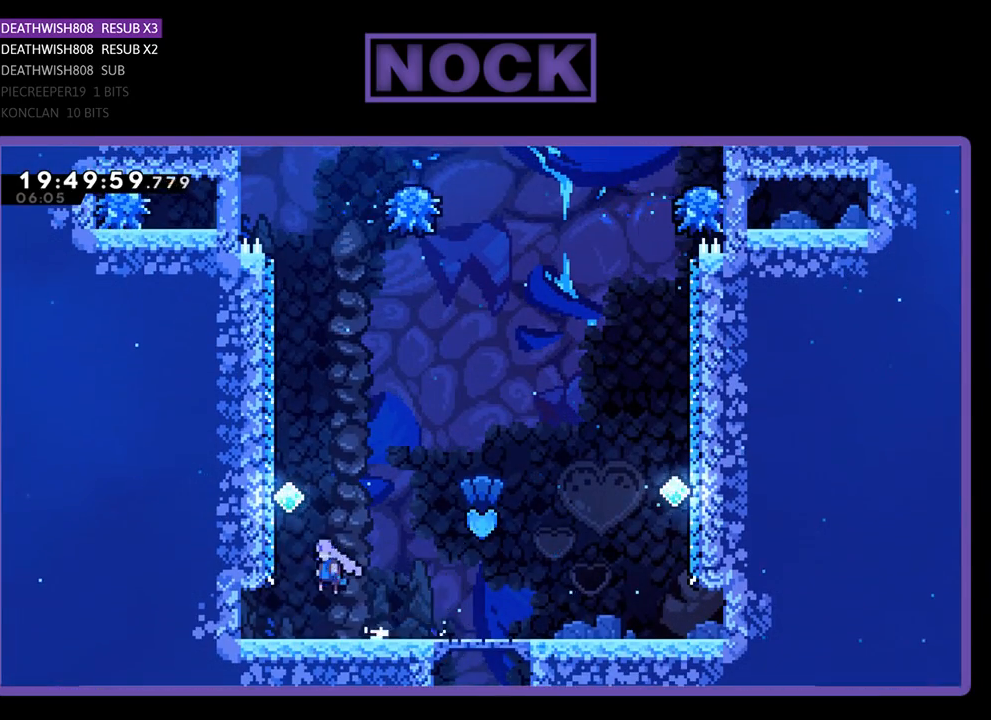
{"buttons": ["R2", "DPAD_RIGHT"], "left_stick": "center", "right_stick": "center", "events": [[300, "DPAD_LEFT", "up"], [300, "DPAD_UP", "up"], [333, "CROSS", "up"], [433, "DPAD_RIGHT", "down"]]}
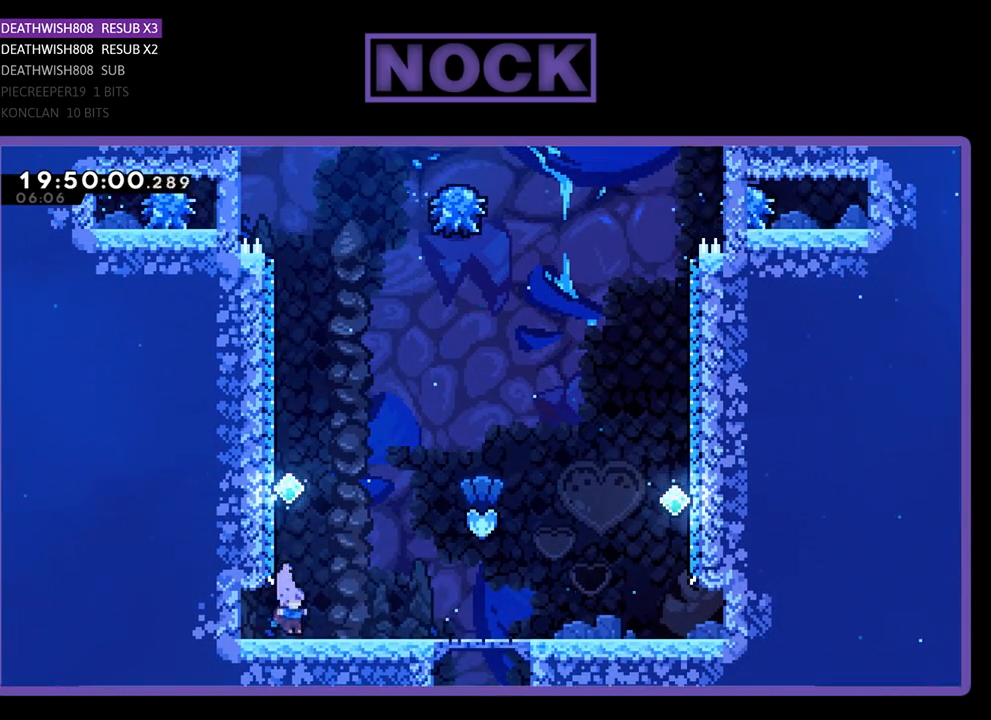
{"buttons": ["CROSS", "R2", "DPAD_RIGHT"], "left_stick": "center", "right_stick": "center", "events": [[300, "CROSS", "down"]]}